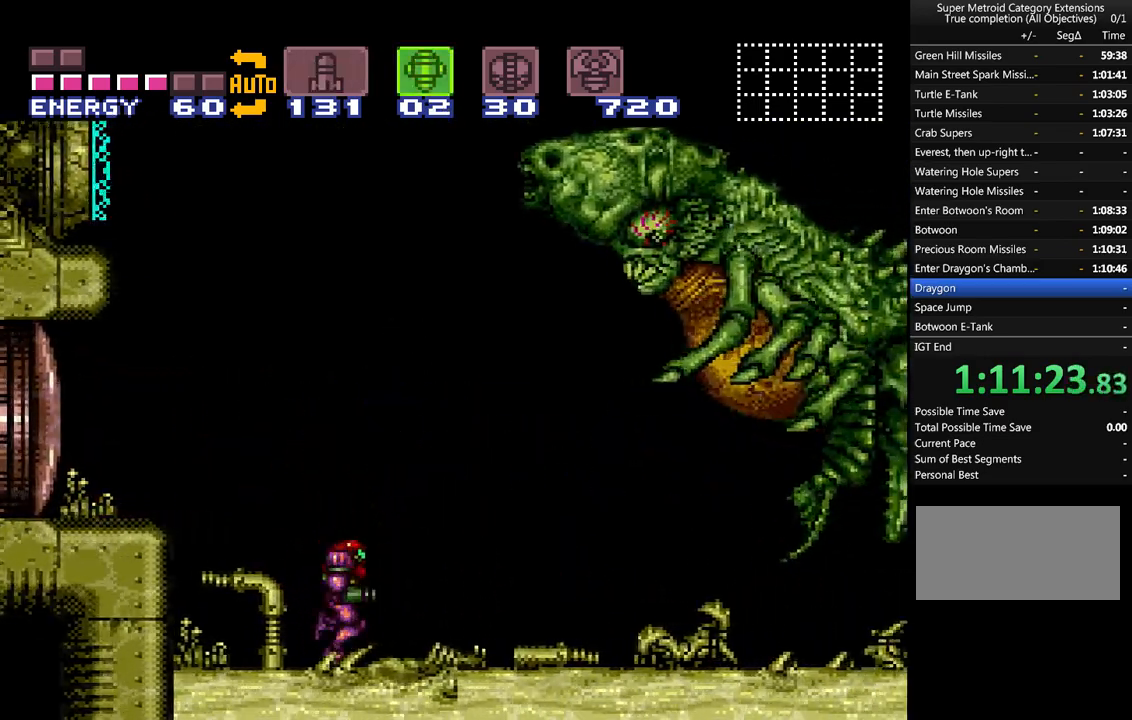
Gameplay with a controller (Nintendo layout); each line is a JSON object with the inputs held at the frame after it. "events" lists button and stick changes between this image and that frame as [ms after this image, input, new state], when the widget could be followed in between. Not read: L3 R3 SELECT.
{"buttons": [], "events": [[117, "DPAD_RIGHT", "up"], [117, "X", "down"], [233, "X", "up"]]}
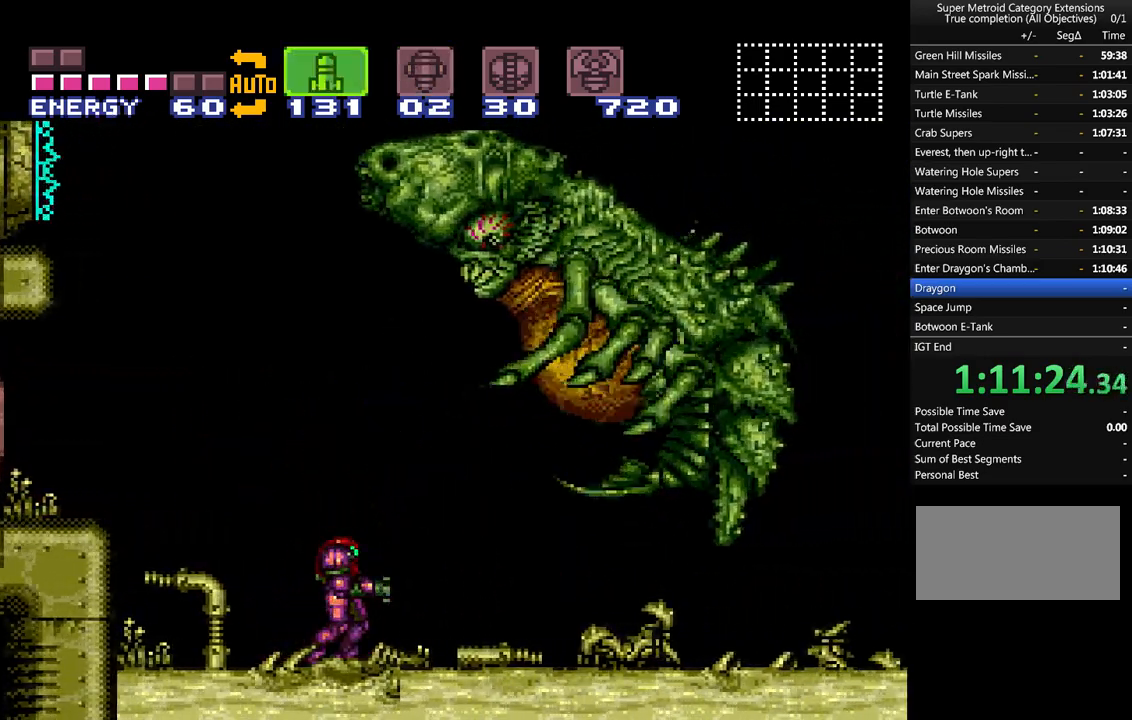
{"buttons": ["Y", "R1"], "events": [[17, "R1", "down"], [250, "Y", "down"], [367, "Y", "up"], [433, "Y", "down"]]}
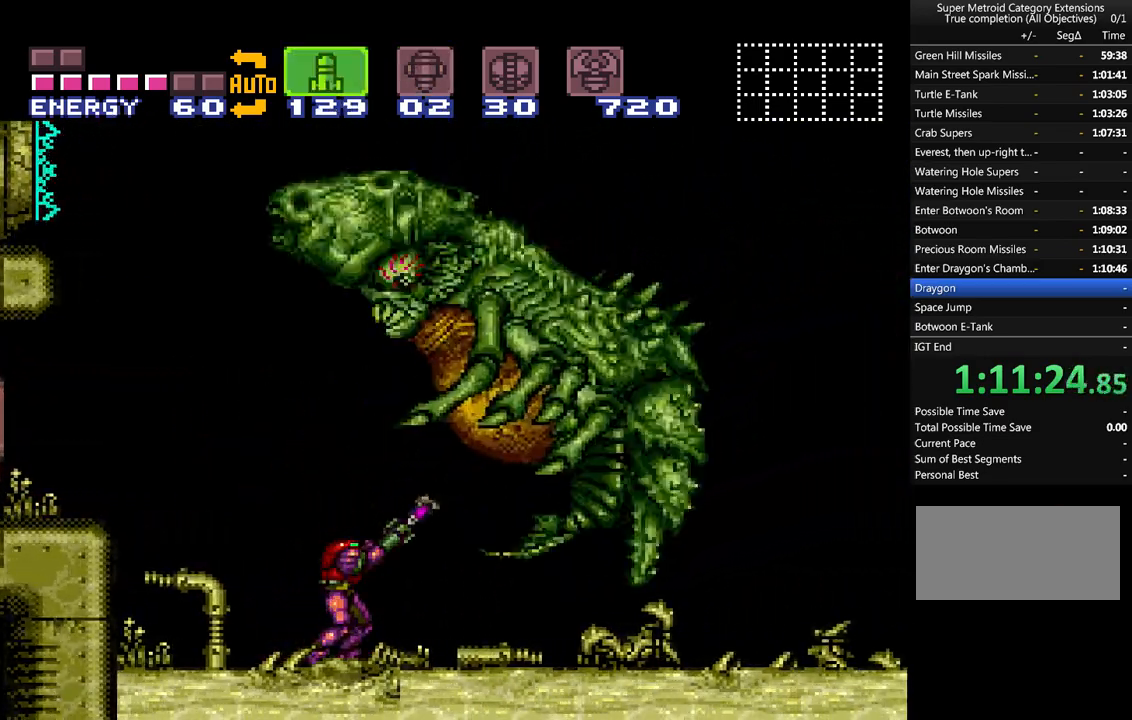
{"buttons": ["R1"], "events": [[17, "Y", "up"], [83, "Y", "down"], [183, "Y", "up"], [250, "Y", "down"], [317, "Y", "up"], [400, "Y", "down"], [500, "Y", "up"]]}
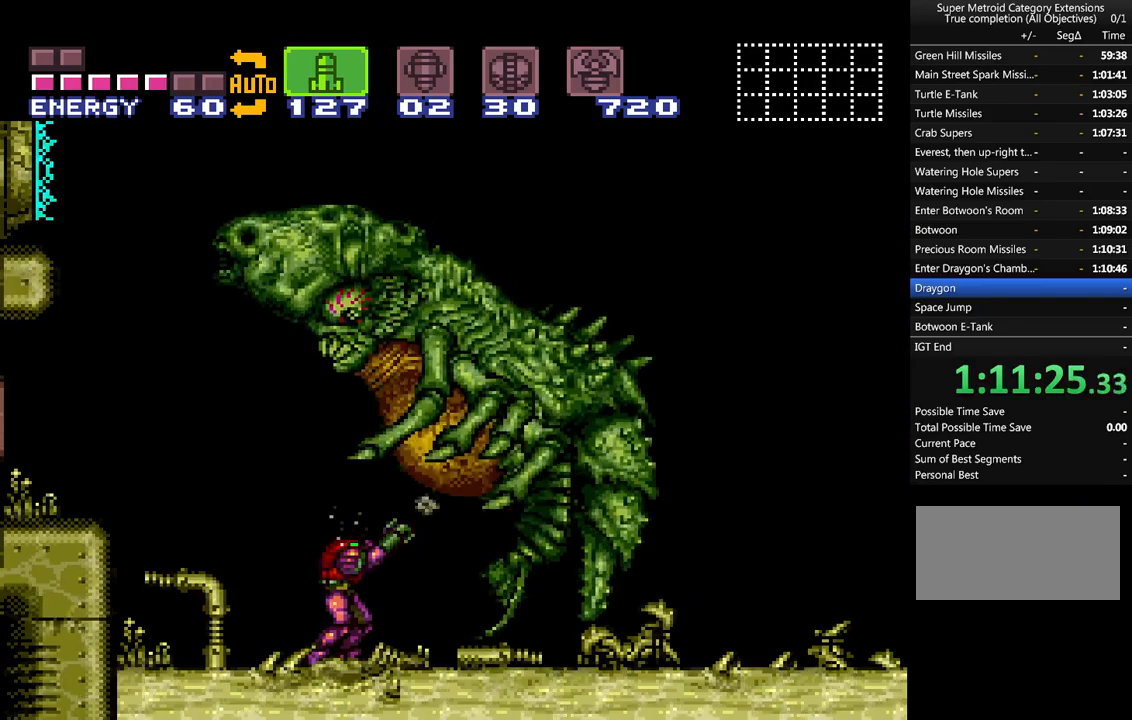
{"buttons": ["R1", "DPAD_UP"], "events": [[17, "DPAD_UP", "down"], [50, "Y", "down"], [117, "Y", "up"], [217, "Y", "down"], [300, "Y", "up"], [367, "Y", "down"], [450, "Y", "up"]]}
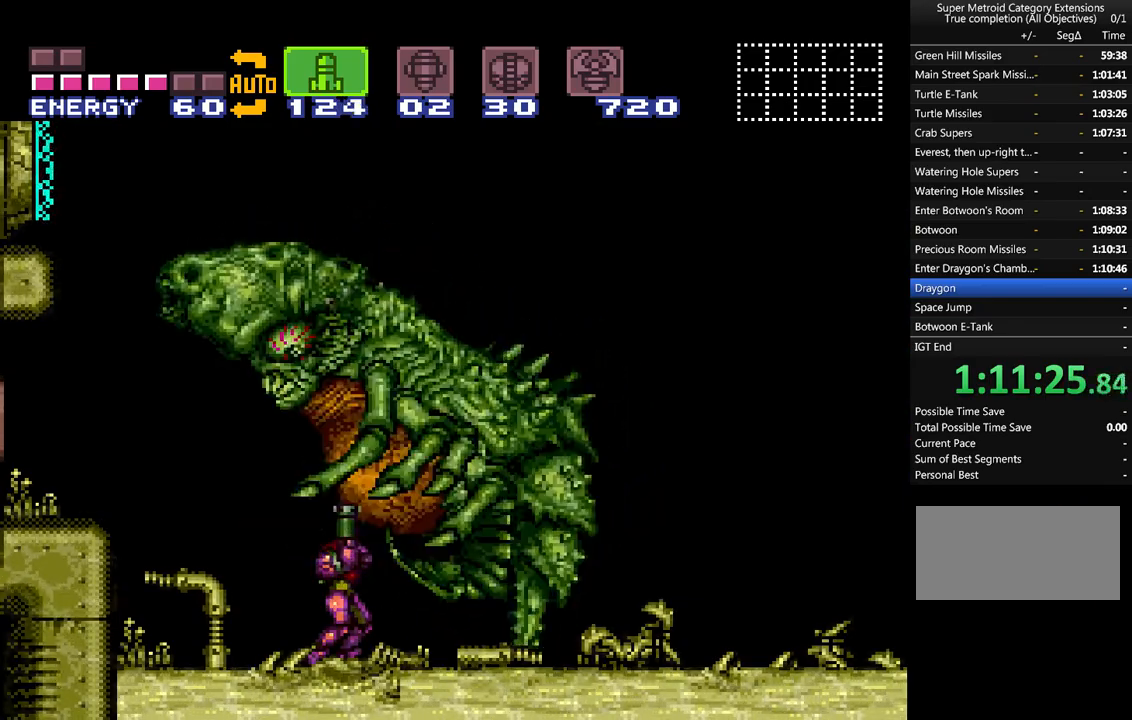
{"buttons": ["R1", "DPAD_UP", "DPAD_LEFT"], "events": [[17, "DPAD_LEFT", "down"], [17, "Y", "down"], [117, "Y", "up"], [200, "Y", "down"], [267, "DPAD_LEFT", "up"], [300, "Y", "up"], [333, "DPAD_LEFT", "down"], [367, "Y", "down"], [467, "Y", "up"]]}
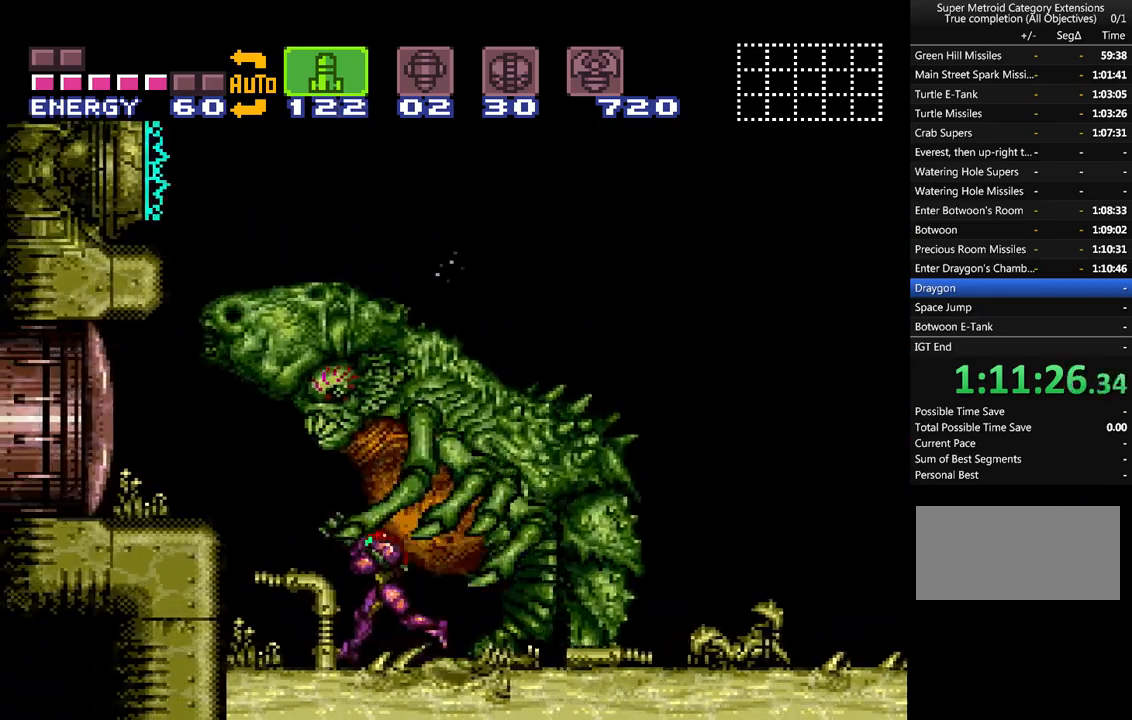
{"buttons": ["R1", "DPAD_UP"], "events": [[17, "DPAD_LEFT", "up"], [50, "Y", "down"], [150, "Y", "up"], [200, "Y", "down"], [233, "DPAD_LEFT", "down"], [333, "Y", "up"], [383, "DPAD_LEFT", "up"], [383, "Y", "down"], [483, "Y", "up"]]}
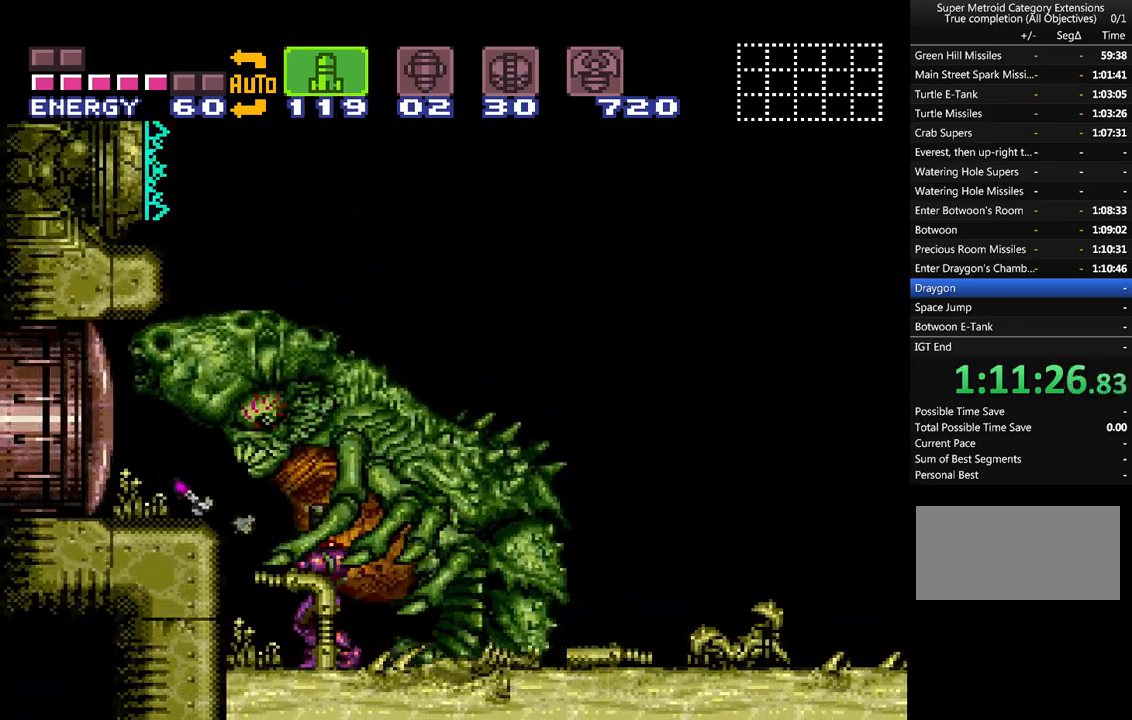
{"buttons": ["R1", "DPAD_UP"], "events": [[83, "Y", "down"], [167, "Y", "up"], [217, "Y", "down"], [300, "DPAD_LEFT", "down"], [333, "Y", "up"], [400, "Y", "down"], [417, "DPAD_LEFT", "up"], [483, "Y", "up"]]}
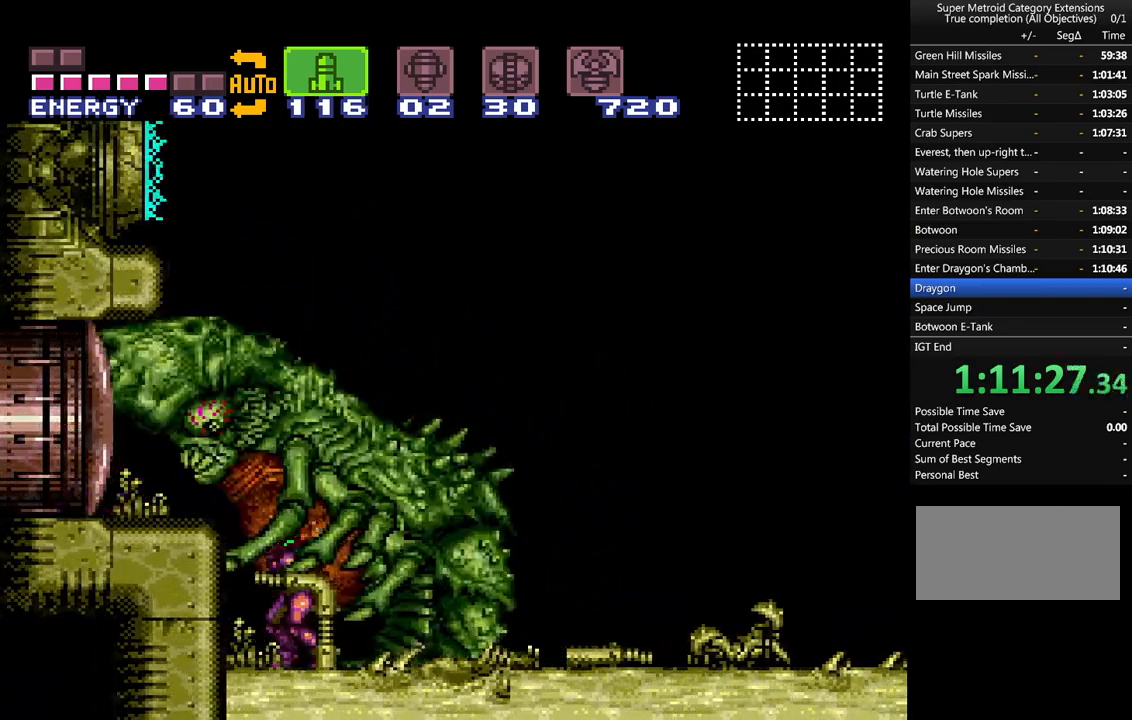
{"buttons": ["Y", "R1", "DPAD_UP"], "events": [[50, "Y", "down"], [133, "Y", "up"], [183, "DPAD_LEFT", "down"], [200, "Y", "down"], [300, "Y", "up"], [333, "DPAD_LEFT", "up"], [367, "Y", "down"], [433, "Y", "up"], [483, "Y", "down"]]}
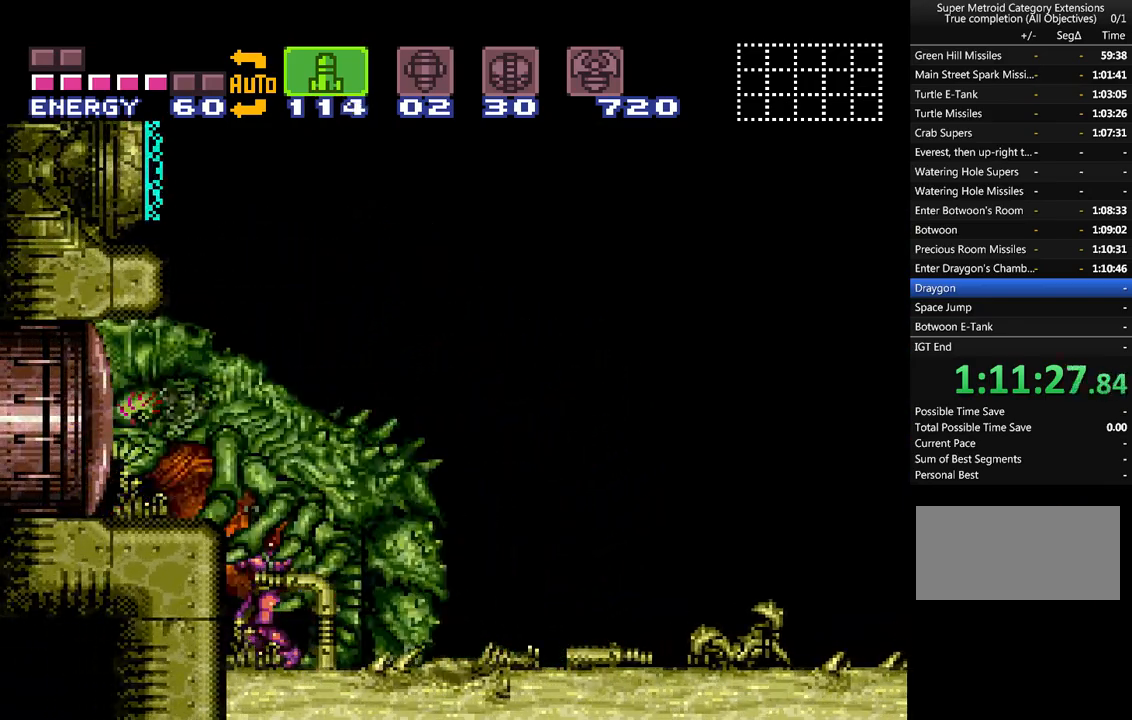
{"buttons": [], "events": [[83, "DPAD_LEFT", "down"], [100, "Y", "up"], [233, "DPAD_LEFT", "up"], [233, "DPAD_UP", "up"], [233, "R1", "up"], [300, "X", "down"], [417, "X", "up"]]}
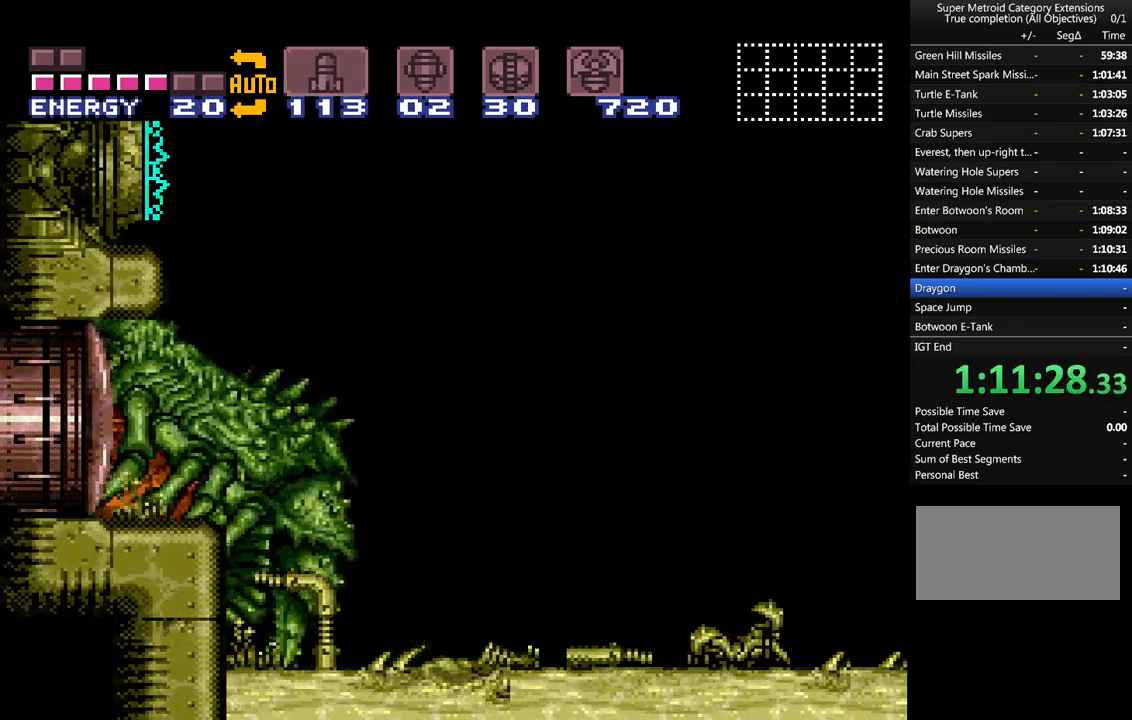
{"buttons": ["A", "DPAD_LEFT"], "events": [[50, "A", "down"], [333, "DPAD_LEFT", "down"]]}
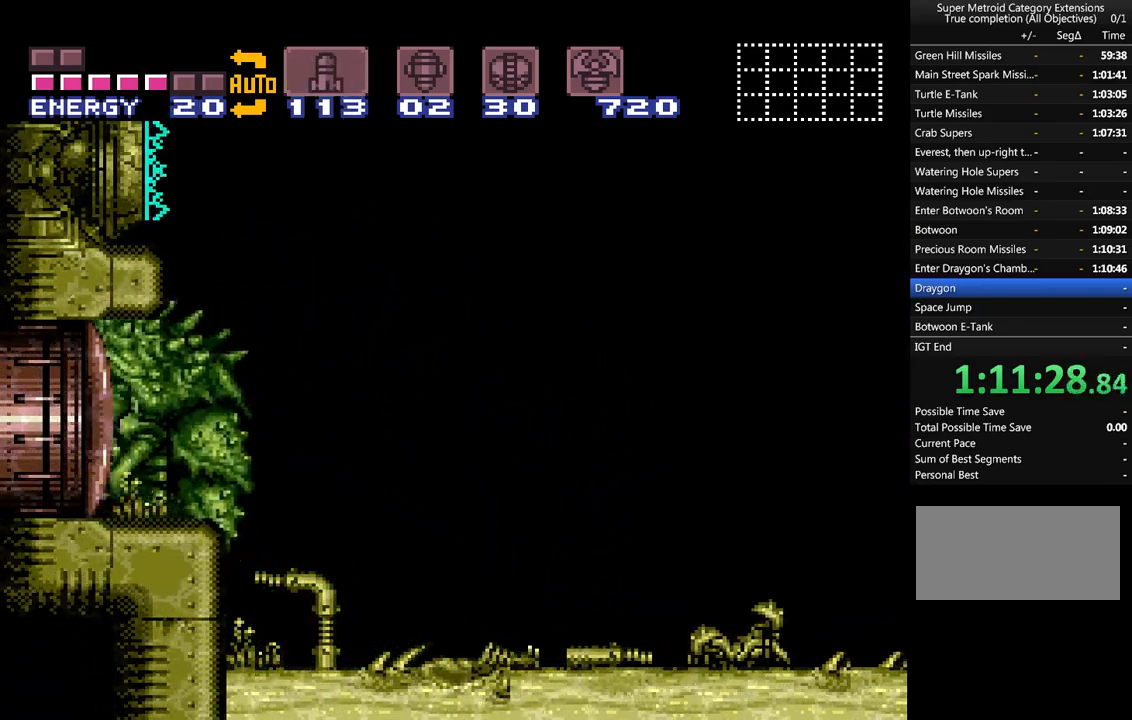
{"buttons": ["DPAD_RIGHT"], "events": [[150, "DPAD_LEFT", "up"], [233, "A", "up"], [383, "DPAD_RIGHT", "down"]]}
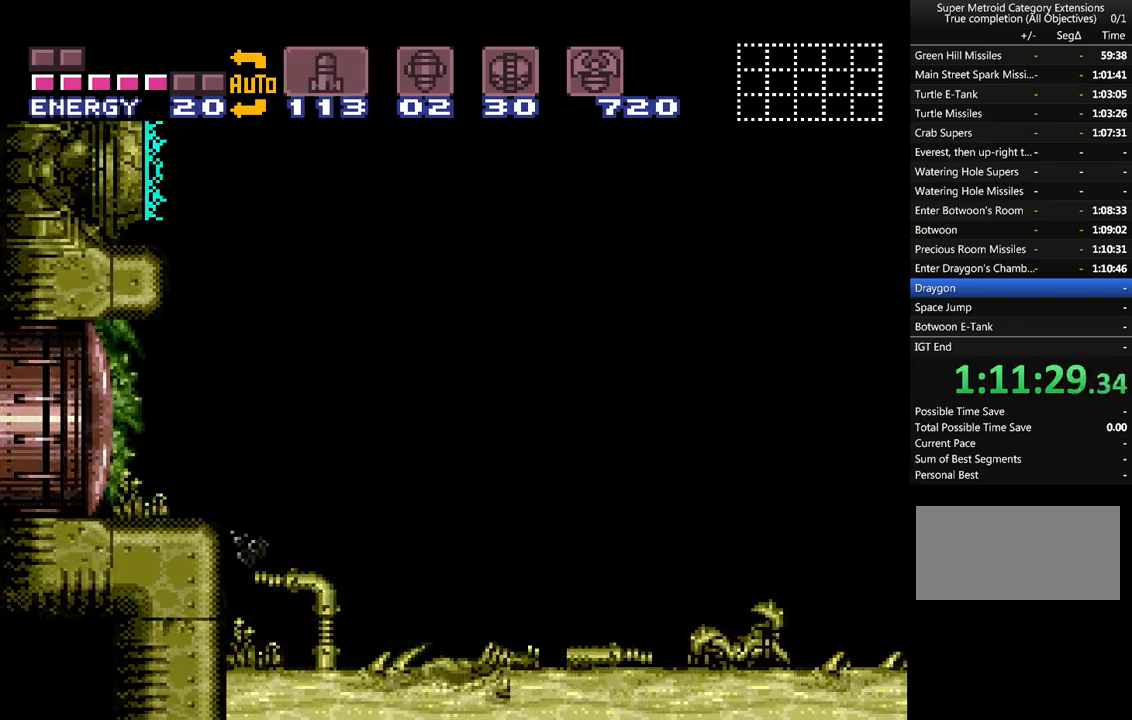
{"buttons": ["A", "DPAD_RIGHT"], "events": [[400, "A", "down"]]}
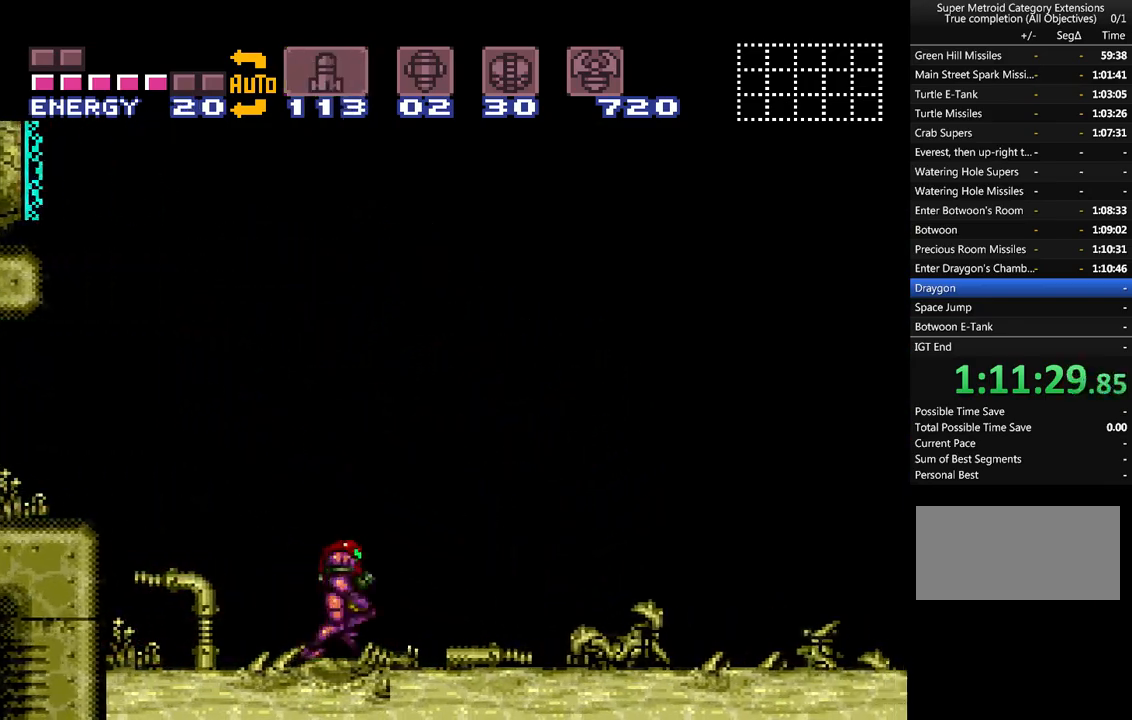
{"buttons": ["DPAD_RIGHT"], "events": [[50, "A", "up"], [300, "A", "down"], [417, "A", "up"]]}
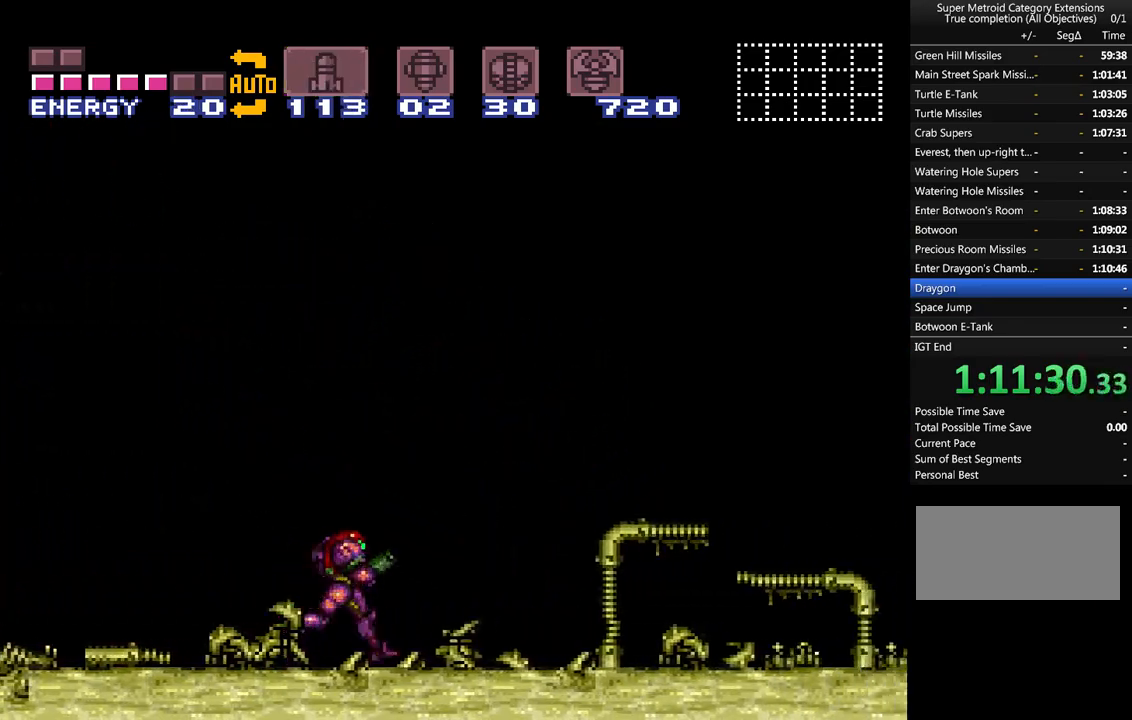
{"buttons": ["A", "DPAD_RIGHT"], "events": [[100, "A", "down"]]}
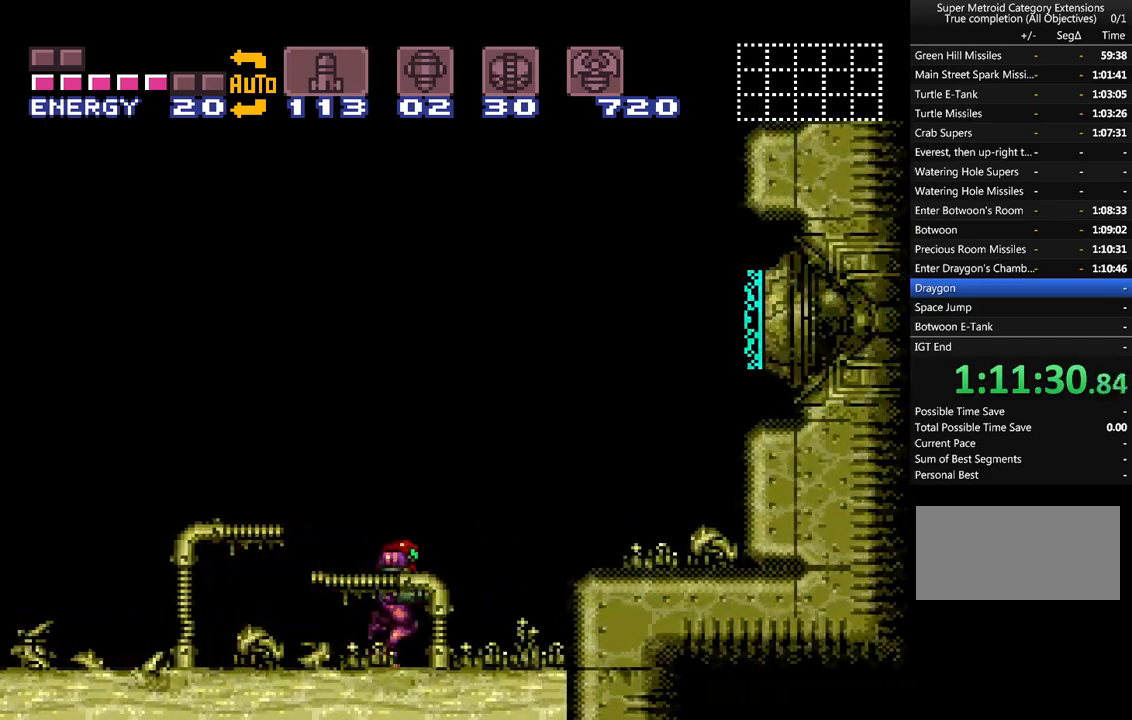
{"buttons": ["A", "DPAD_LEFT"], "events": [[17, "DPAD_DOWN", "down"], [67, "DPAD_RIGHT", "up"], [117, "DPAD_LEFT", "down"], [317, "DPAD_DOWN", "up"]]}
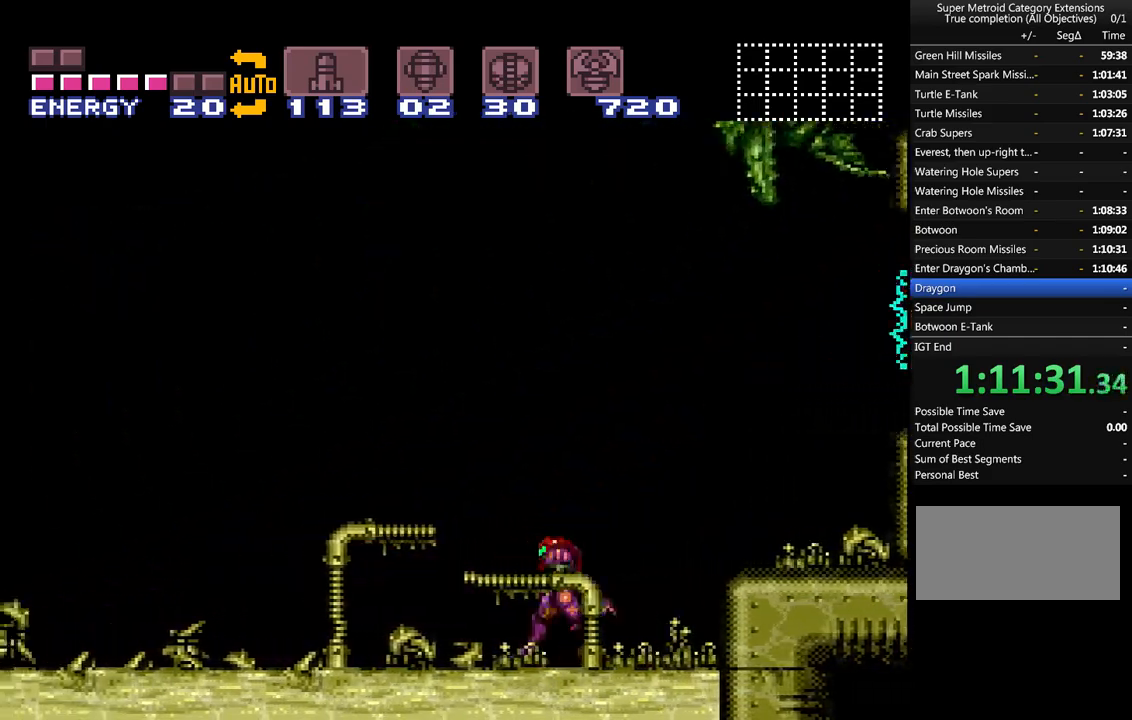
{"buttons": ["A", "B", "DPAD_LEFT"], "events": [[450, "B", "down"]]}
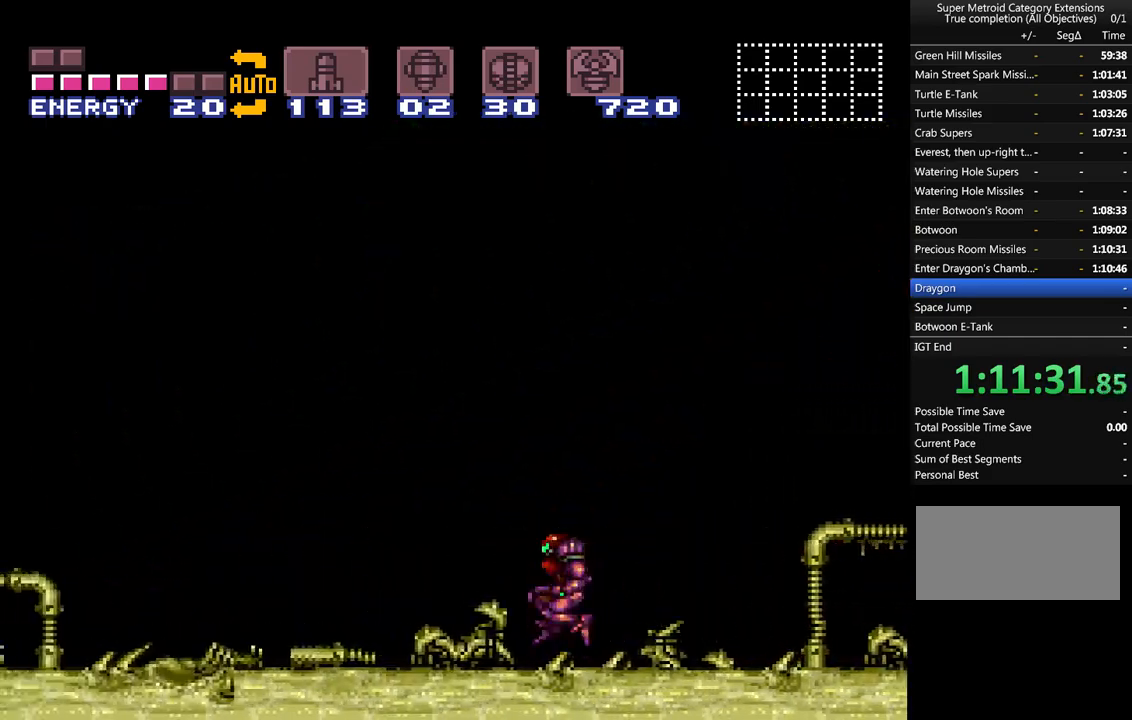
{"buttons": ["A", "DPAD_RIGHT"], "events": [[100, "DPAD_LEFT", "up"], [200, "DPAD_RIGHT", "down"], [283, "B", "up"]]}
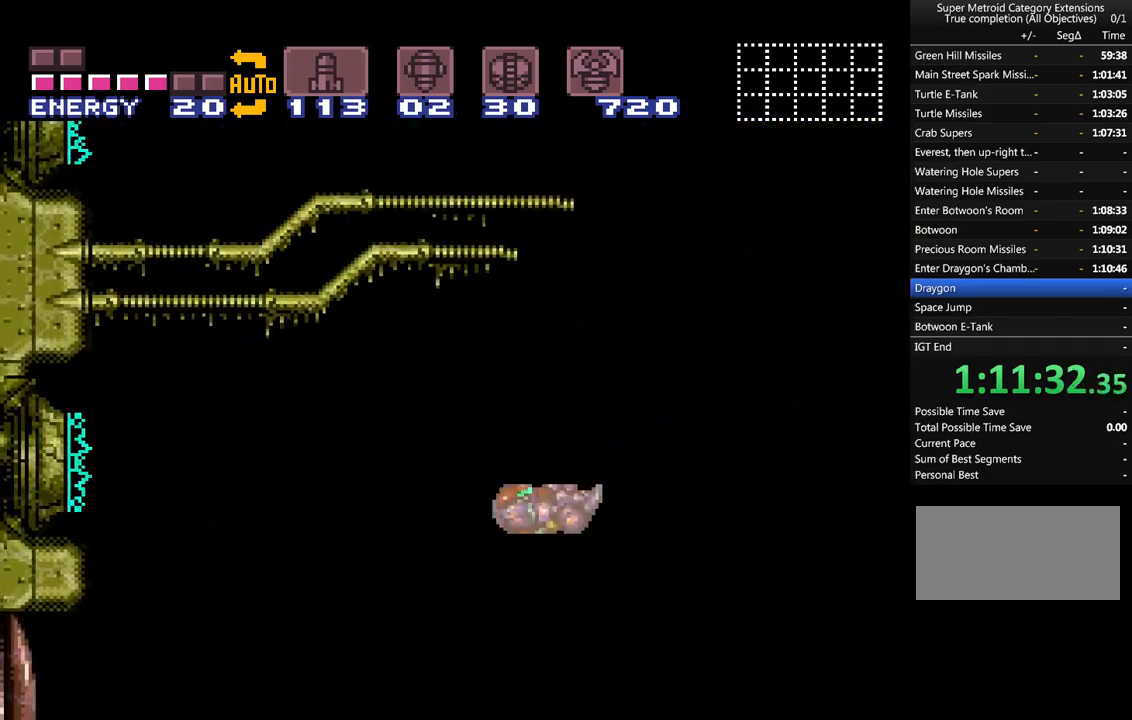
{"buttons": ["A", "B", "DPAD_RIGHT"], "events": [[100, "DPAD_RIGHT", "up"], [100, "DPAD_UP", "down"], [200, "DPAD_RIGHT", "down"], [267, "DPAD_UP", "up"], [383, "B", "down"]]}
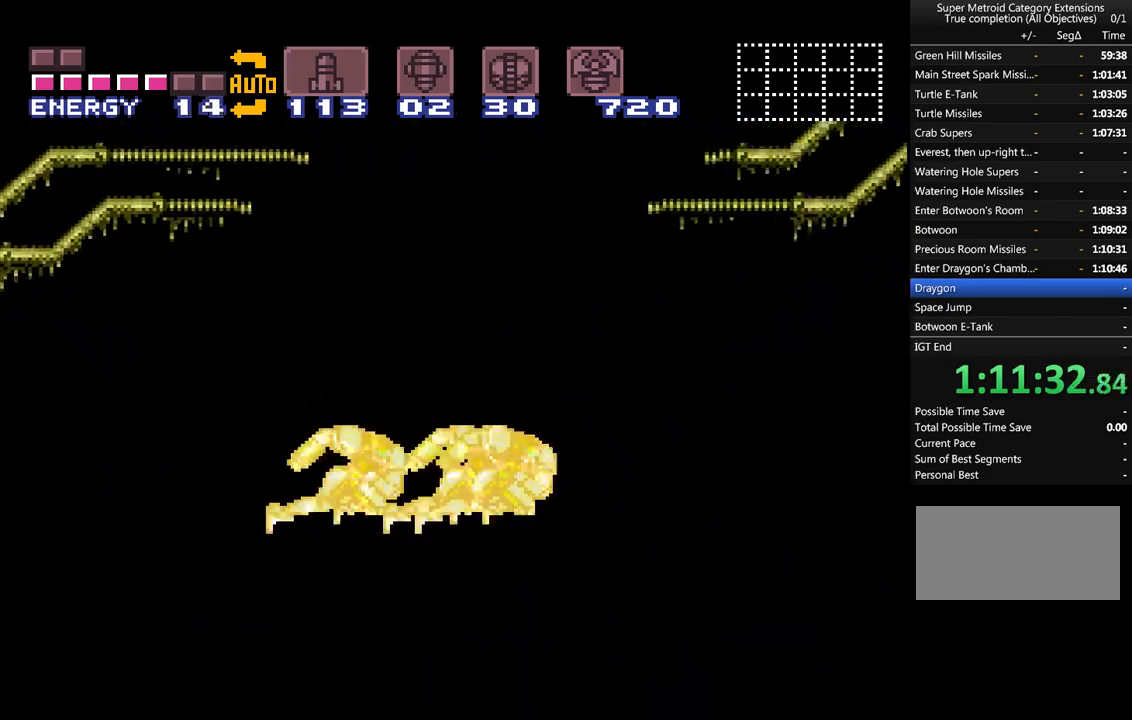
{"buttons": ["A"], "events": [[133, "B", "up"], [133, "DPAD_RIGHT", "up"], [167, "A", "up"], [200, "A", "down"]]}
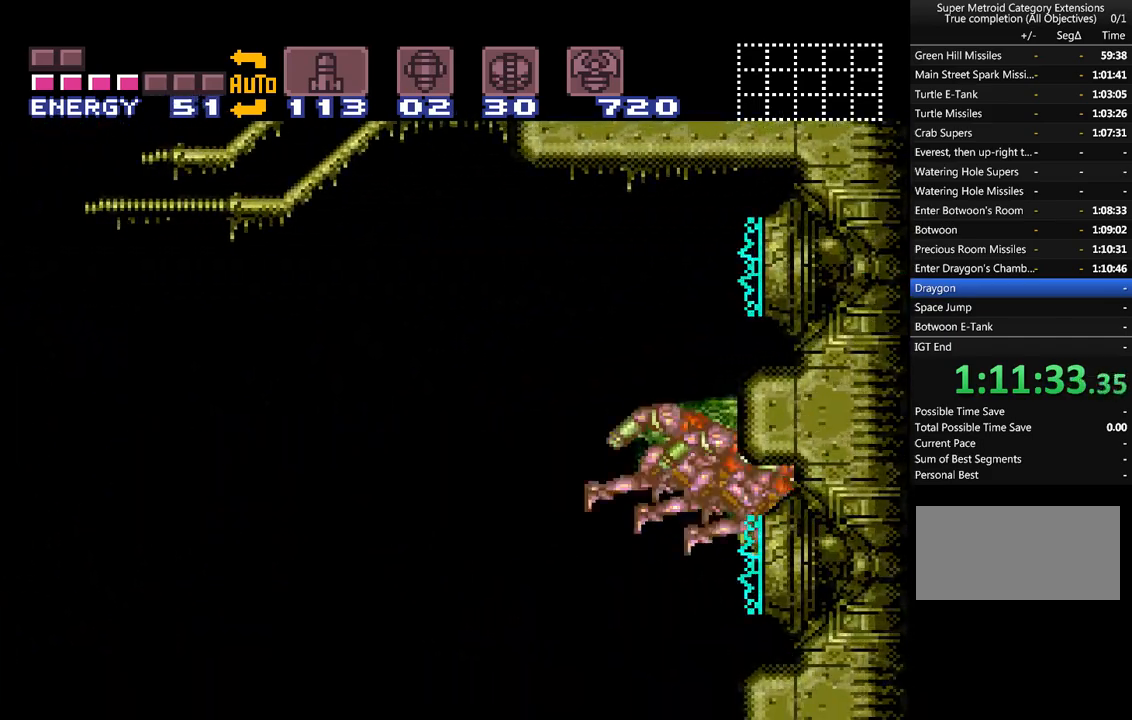
{"buttons": ["A"], "events": []}
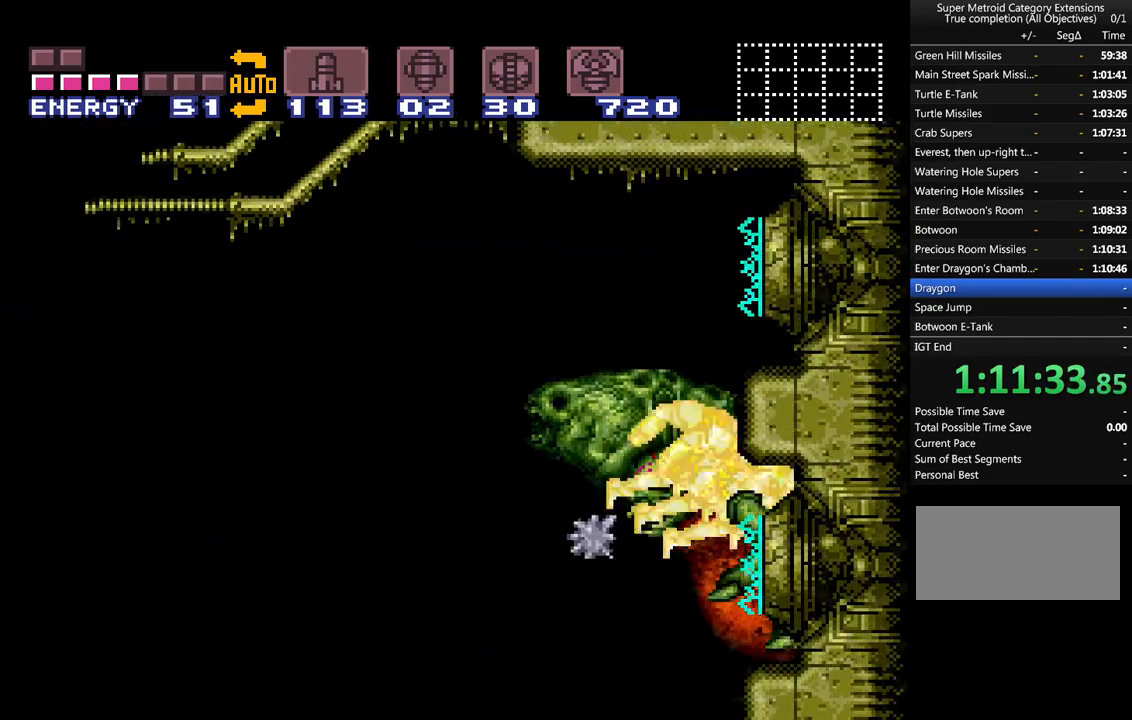
{"buttons": ["A"], "events": []}
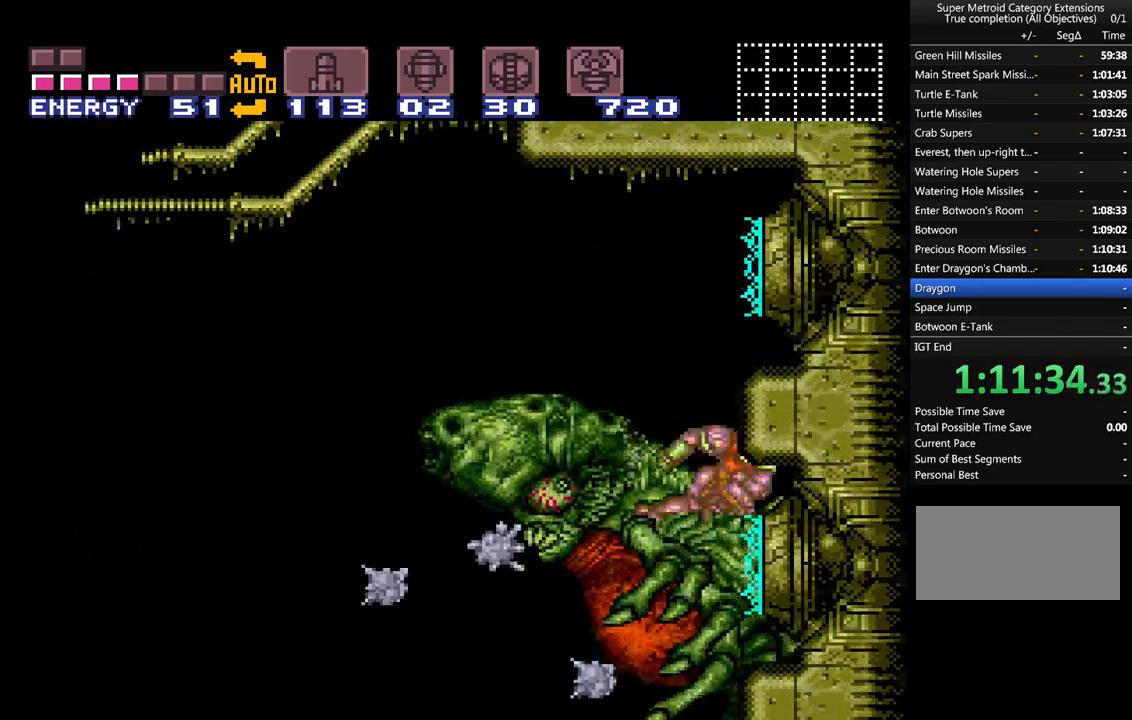
{"buttons": ["A"], "events": [[417, "DPAD_LEFT", "down"], [500, "DPAD_LEFT", "up"]]}
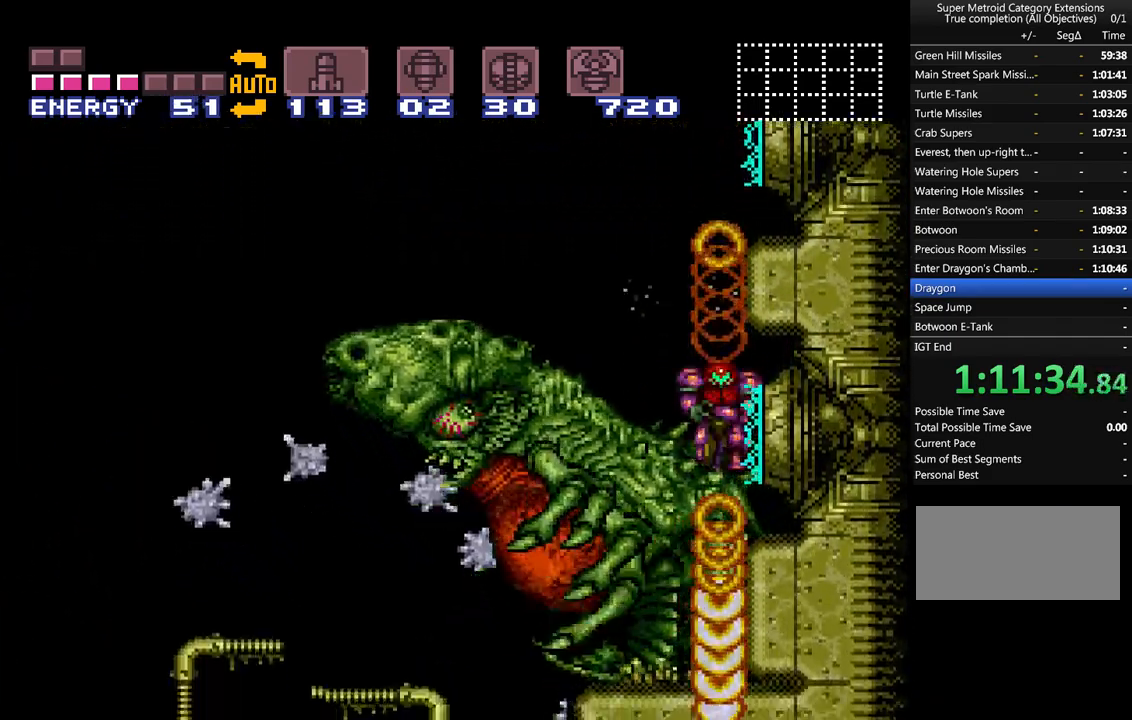
{"buttons": ["A", "DPAD_LEFT"], "events": [[317, "DPAD_LEFT", "down"]]}
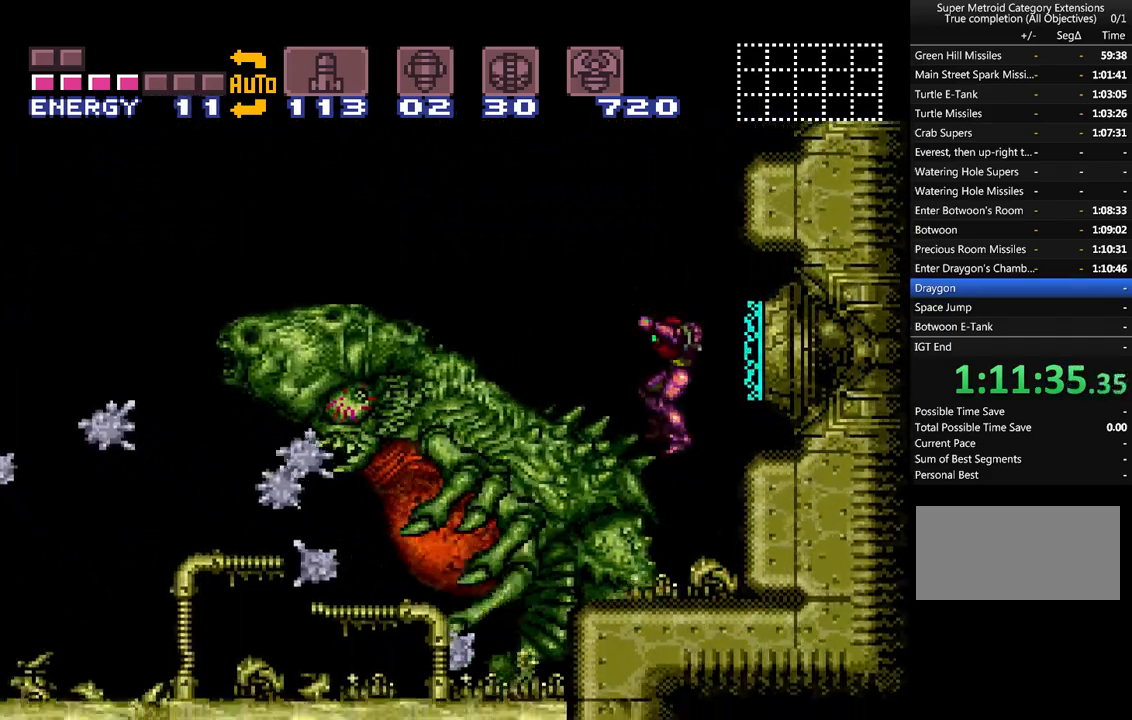
{"buttons": ["A", "DPAD_LEFT"], "events": [[200, "DPAD_LEFT", "up"], [350, "DPAD_LEFT", "down"]]}
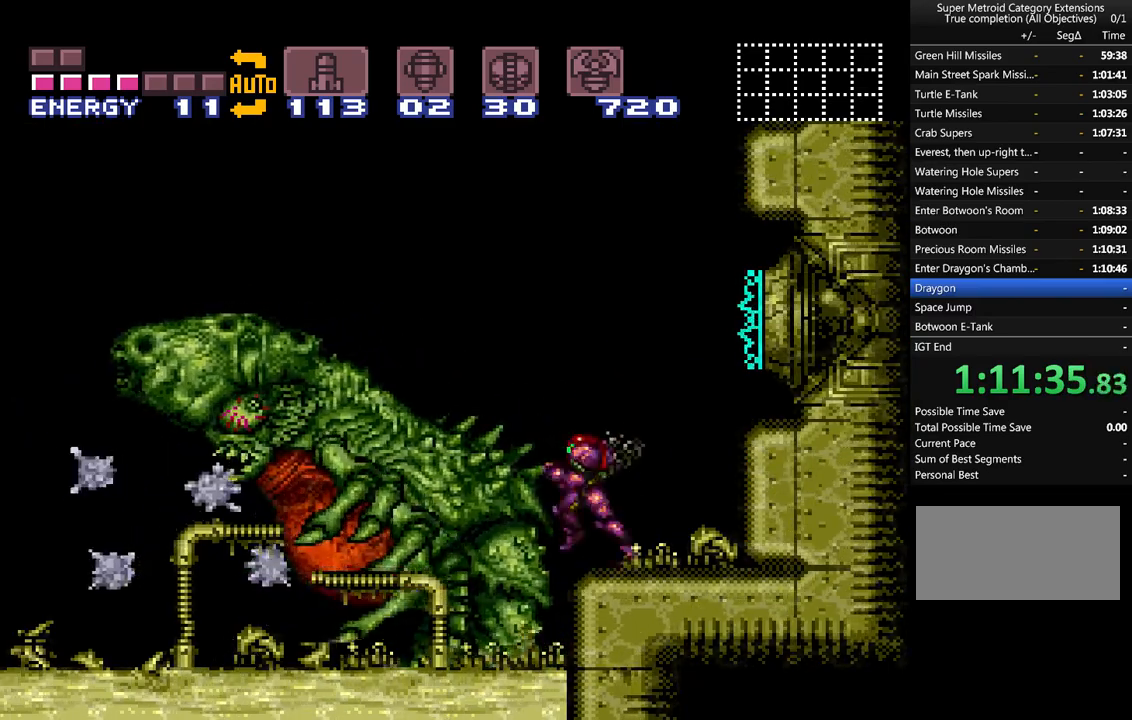
{"buttons": ["A"], "events": [[67, "DPAD_LEFT", "up"], [167, "DPAD_RIGHT", "down"], [500, "DPAD_RIGHT", "up"]]}
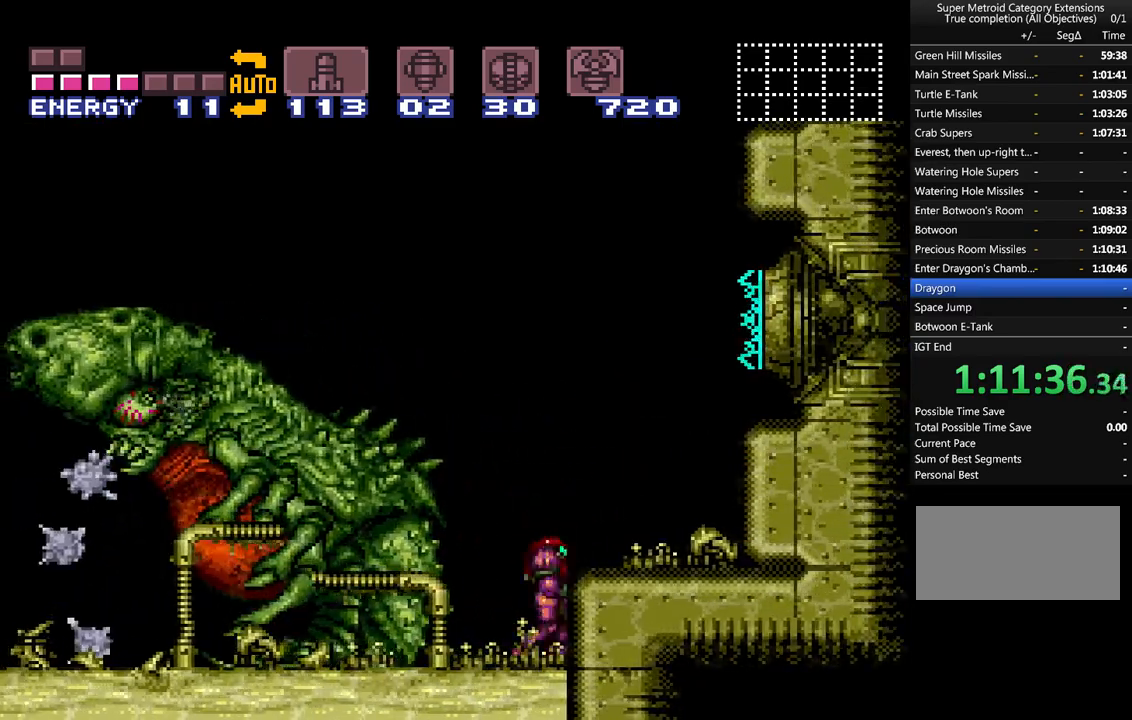
{"buttons": [], "events": [[33, "A", "up"]]}